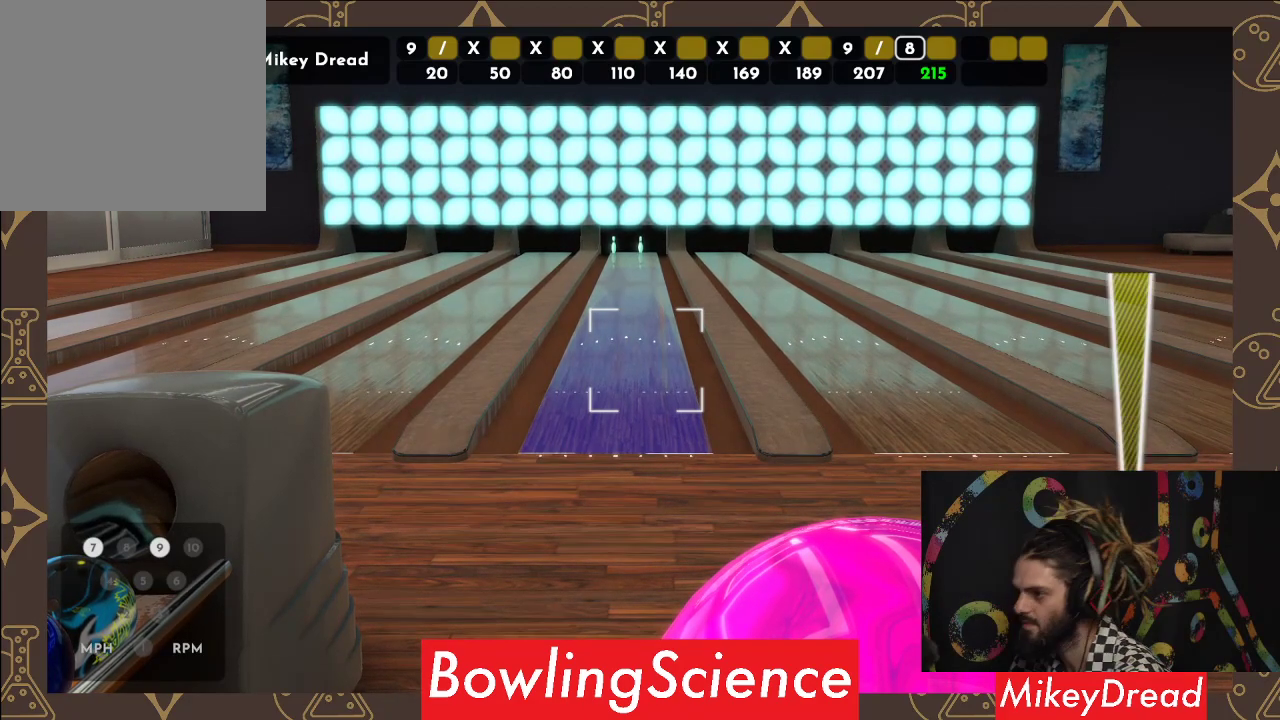
Gameplay with a controller (Xbox layout); each line is a JSON object with the inputs held at the frame after it. "events" lists button and stick changes between this image and that frame as [ms after this image, input, new state], when the widget could be followed in between. Not read: R1.
{"buttons": [], "left_stick": "center", "right_stick": "up", "events": [[300, "right_stick", "up"]]}
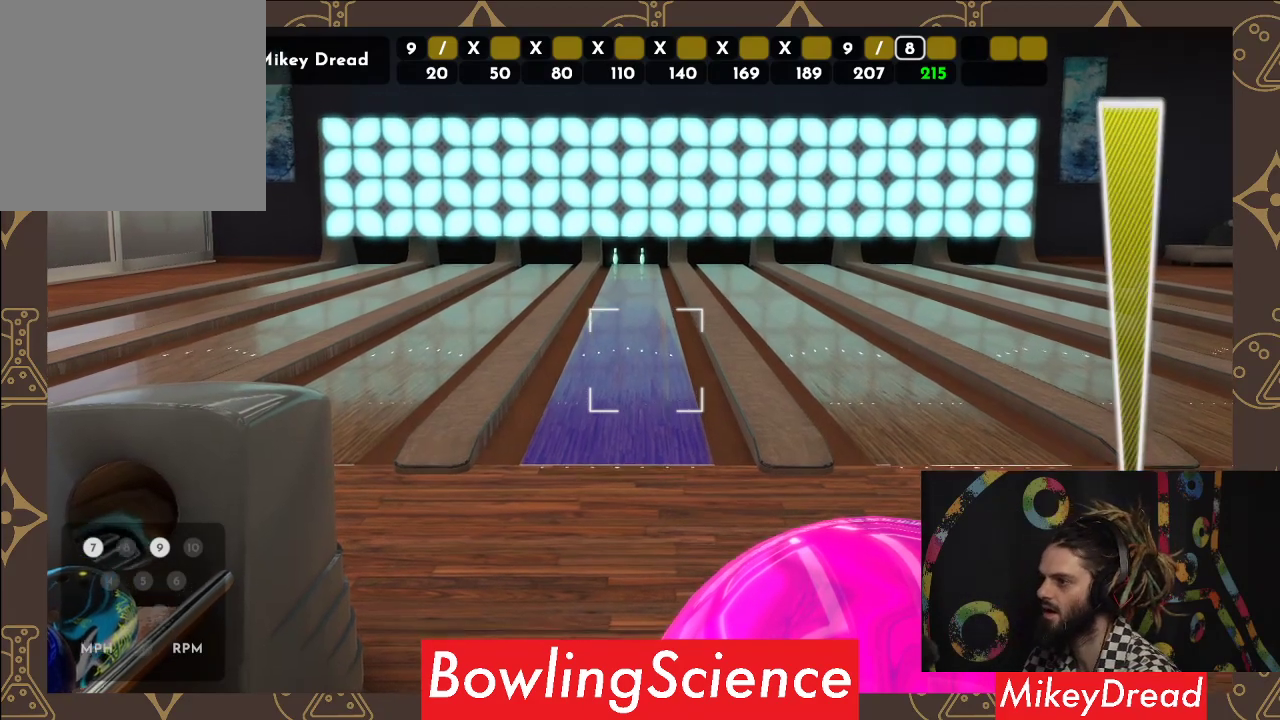
{"buttons": [], "left_stick": "down", "right_stick": "up", "events": [[33, "left_stick", "down"], [67, "right_stick", "center"], [467, "right_stick", "up"]]}
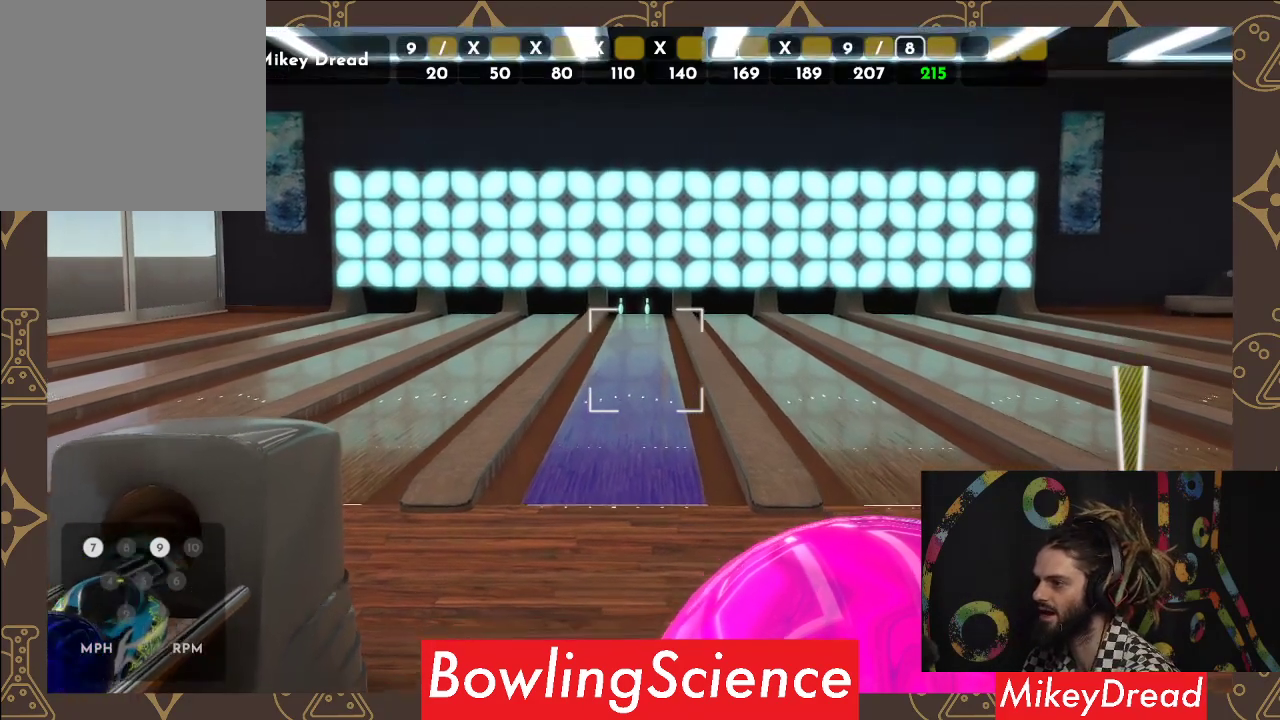
{"buttons": [], "left_stick": "down", "right_stick": "center", "events": [[500, "right_stick", "center"]]}
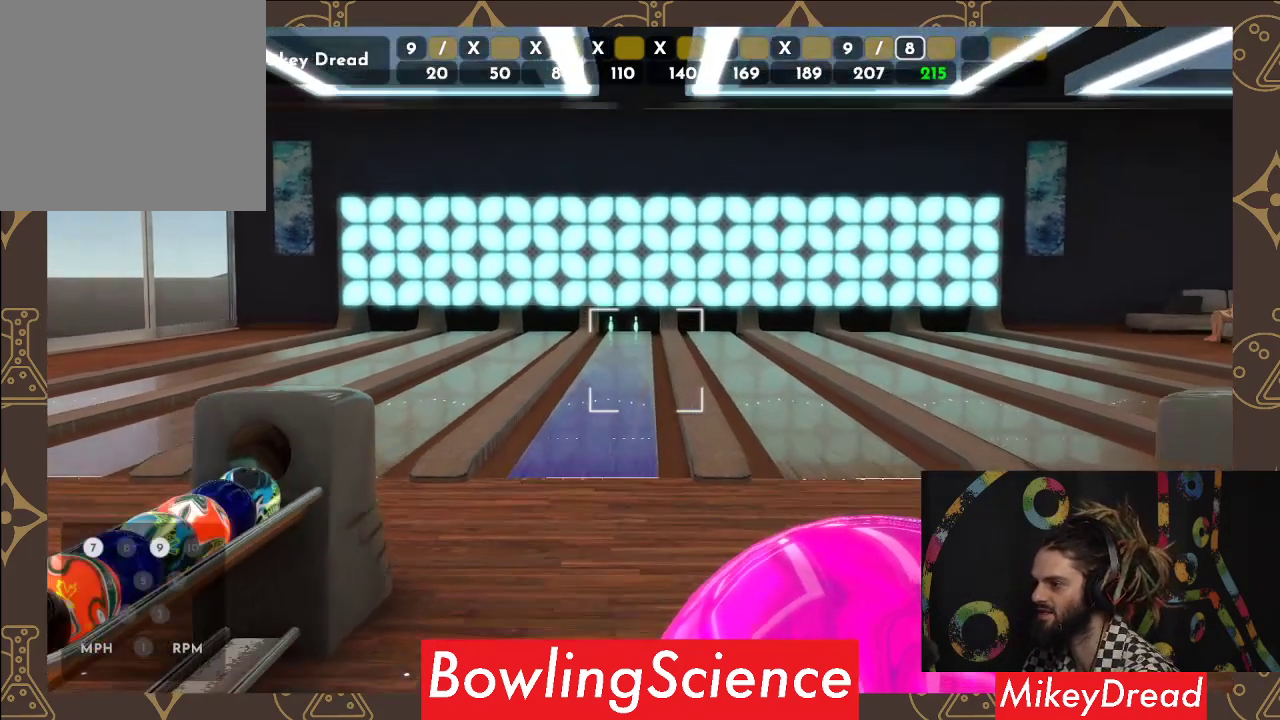
{"buttons": [], "left_stick": "down", "right_stick": "center", "events": [[333, "right_stick", "up"], [500, "right_stick", "center"]]}
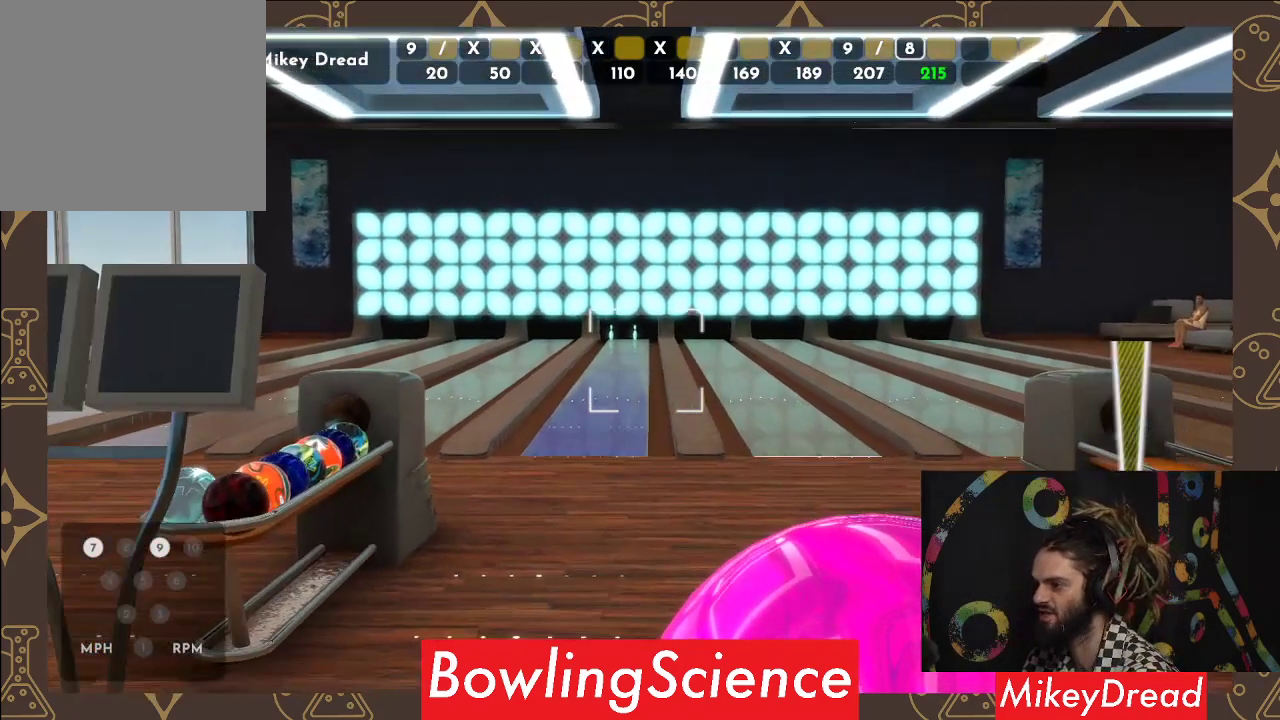
{"buttons": [], "left_stick": "down", "right_stick": "center", "events": [[217, "left_stick", "center"], [483, "left_stick", "down"]]}
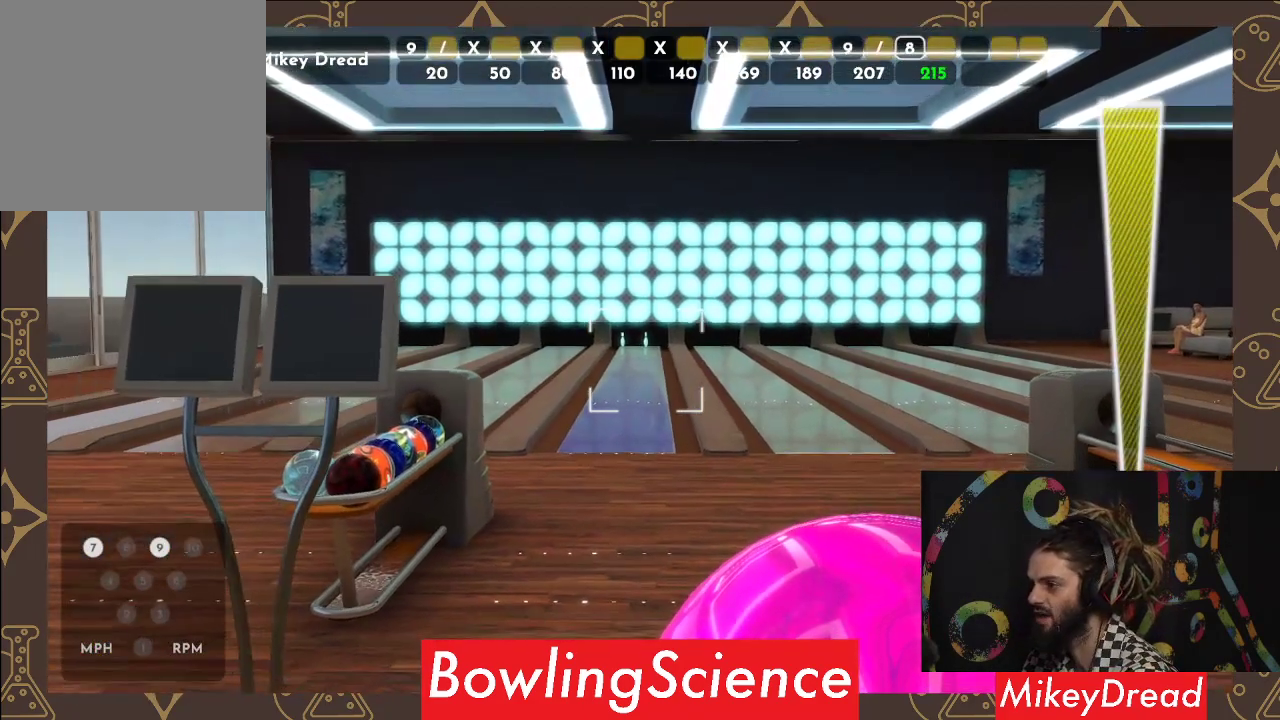
{"buttons": [], "left_stick": "center", "right_stick": "center", "events": [[233, "left_stick", "center"]]}
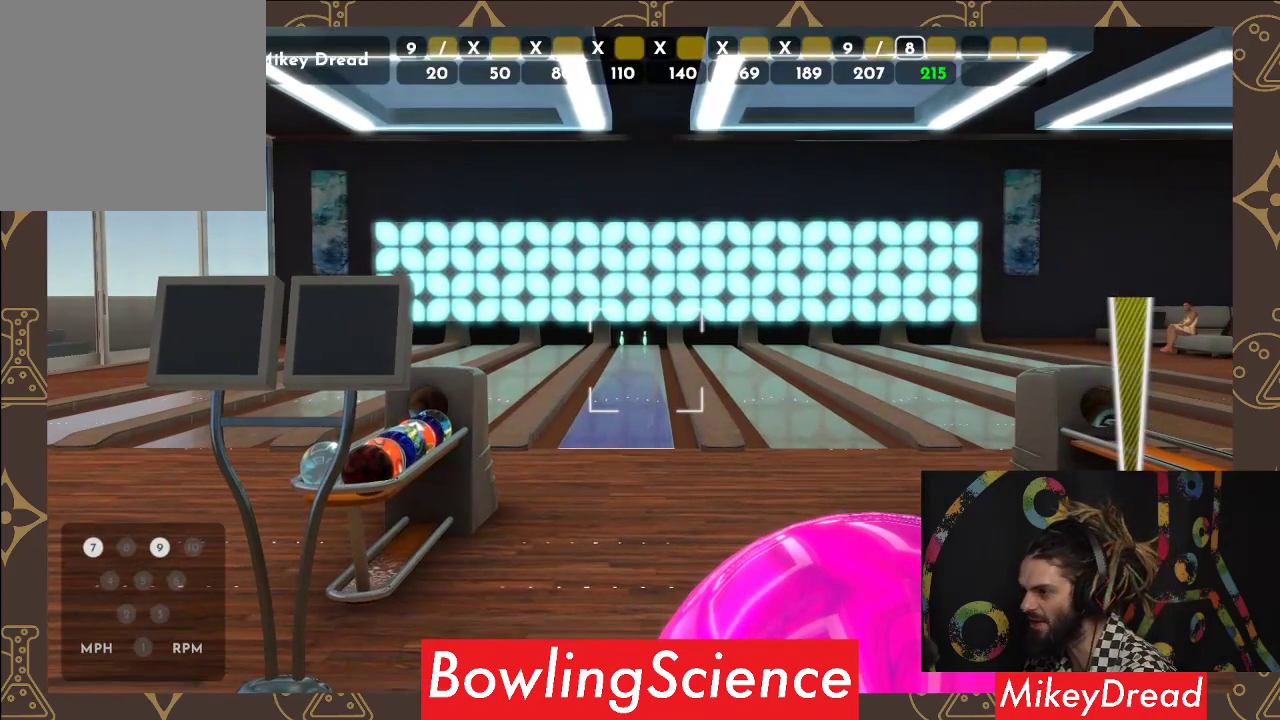
{"buttons": [], "left_stick": "center", "right_stick": "center", "events": []}
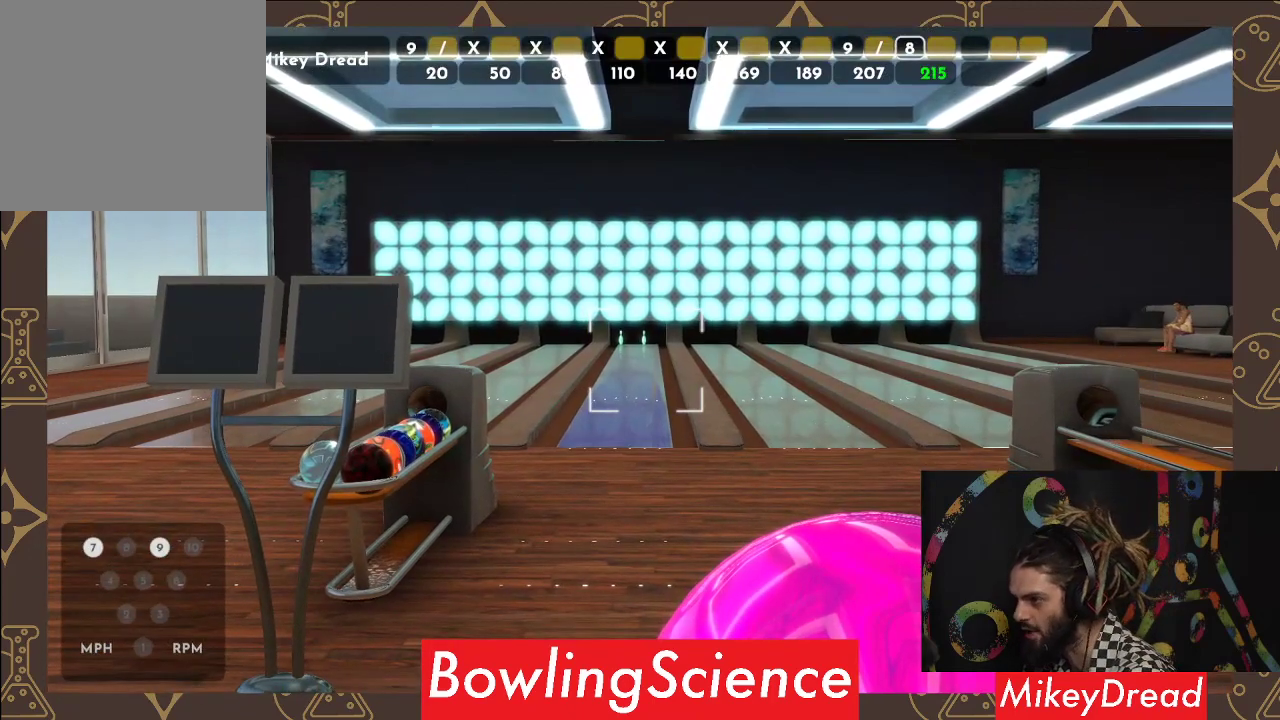
{"buttons": [], "left_stick": "right", "right_stick": "center", "events": [[450, "left_stick", "right"]]}
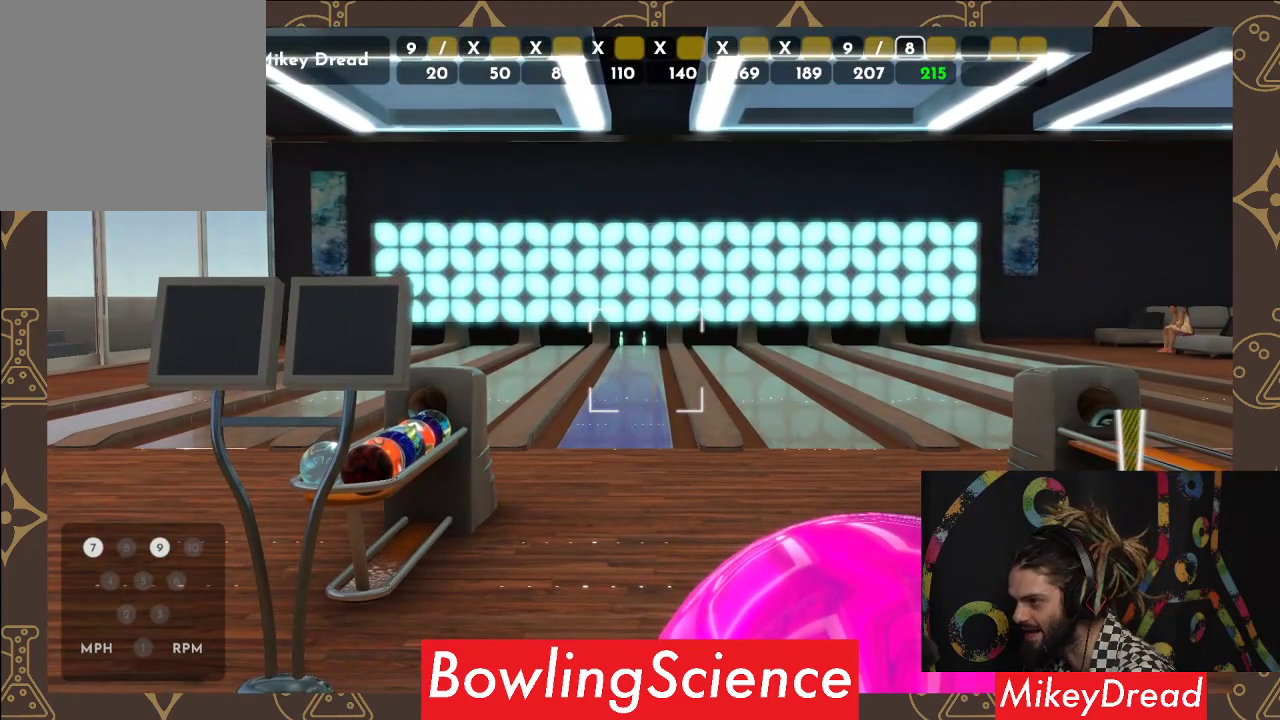
{"buttons": [], "left_stick": "center", "right_stick": "center", "events": [[33, "left_stick", "center"]]}
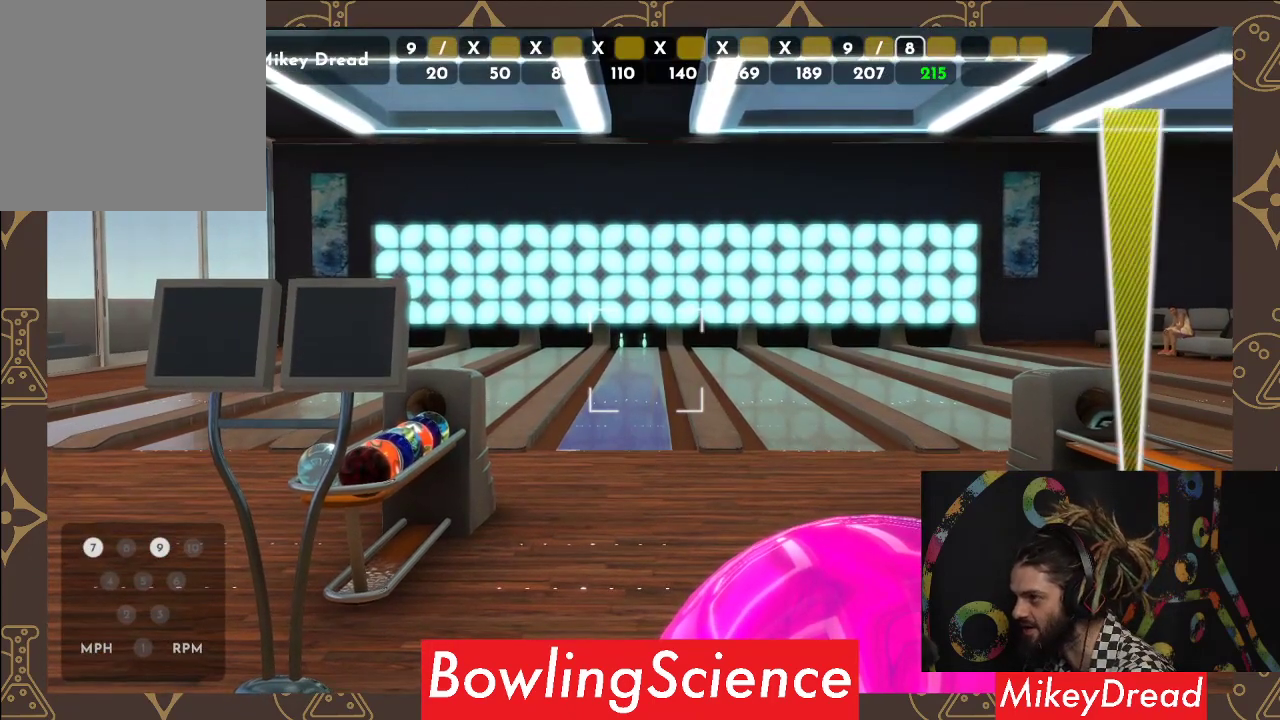
{"buttons": [], "left_stick": "left", "right_stick": "center", "events": [[17, "R2", "down"], [150, "R2", "up"], [283, "left_stick", "left"]]}
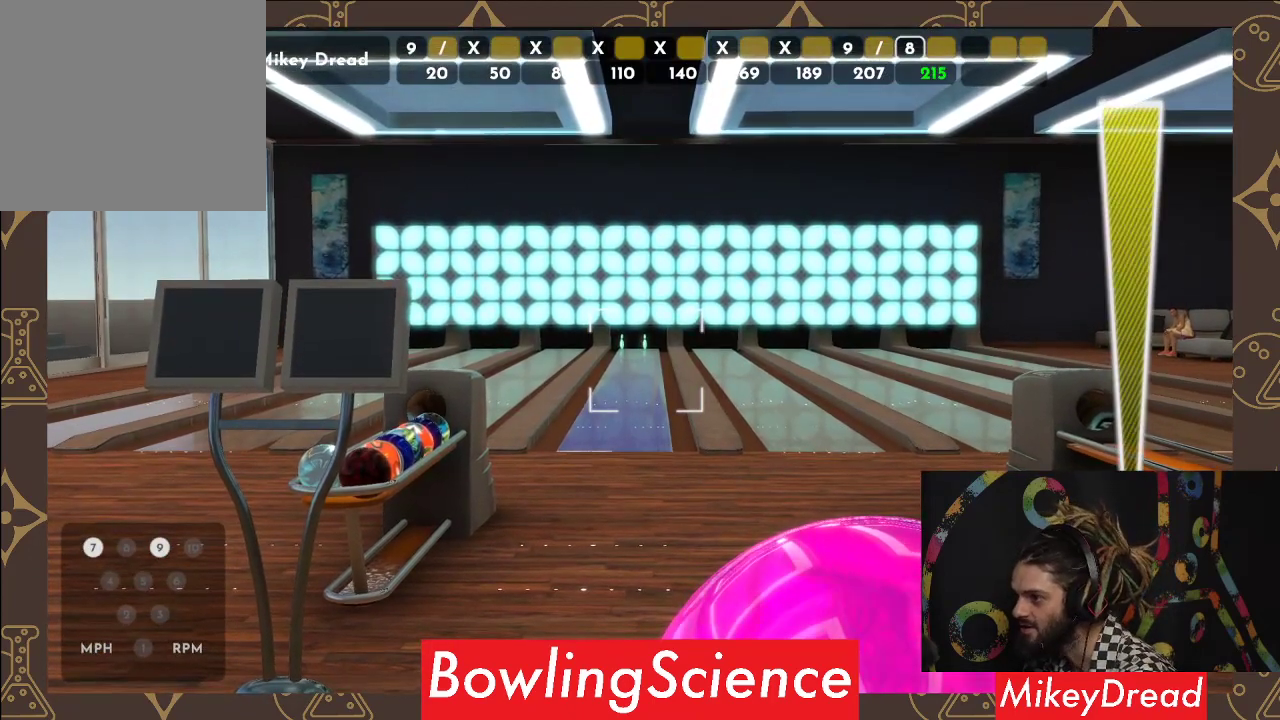
{"buttons": [], "left_stick": "left", "right_stick": "center", "events": []}
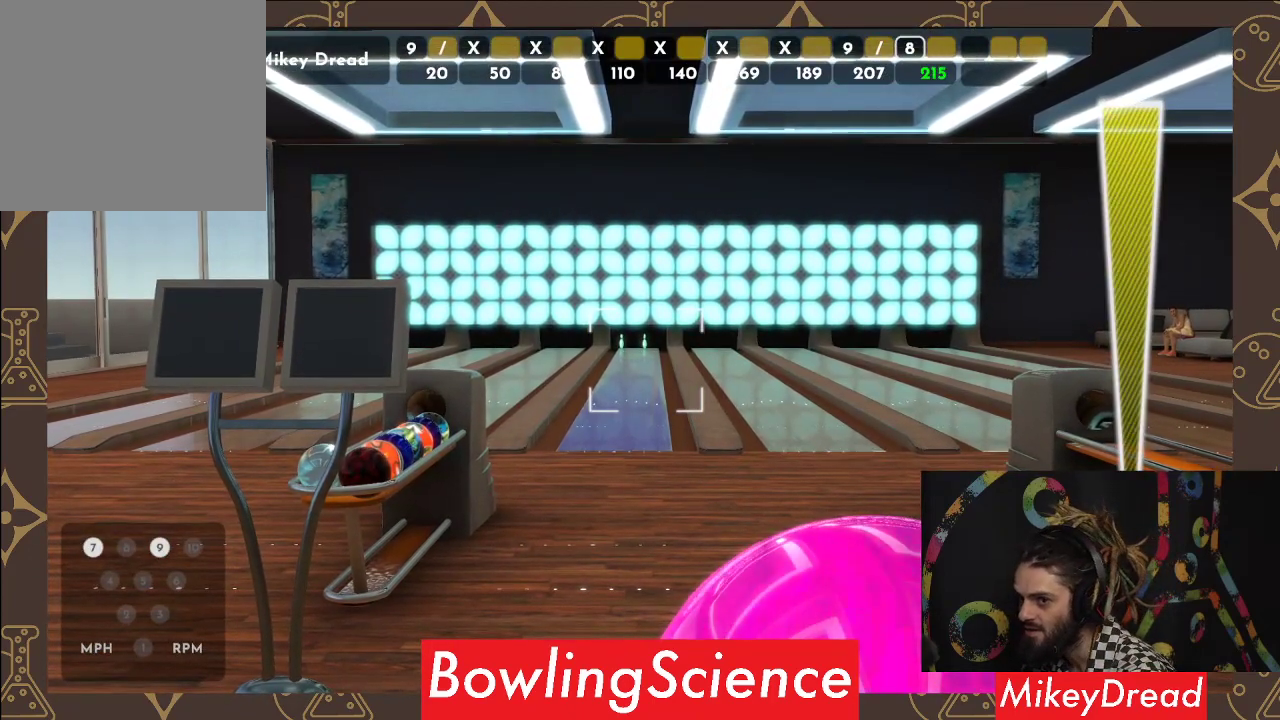
{"buttons": [], "left_stick": "left", "right_stick": "center", "events": []}
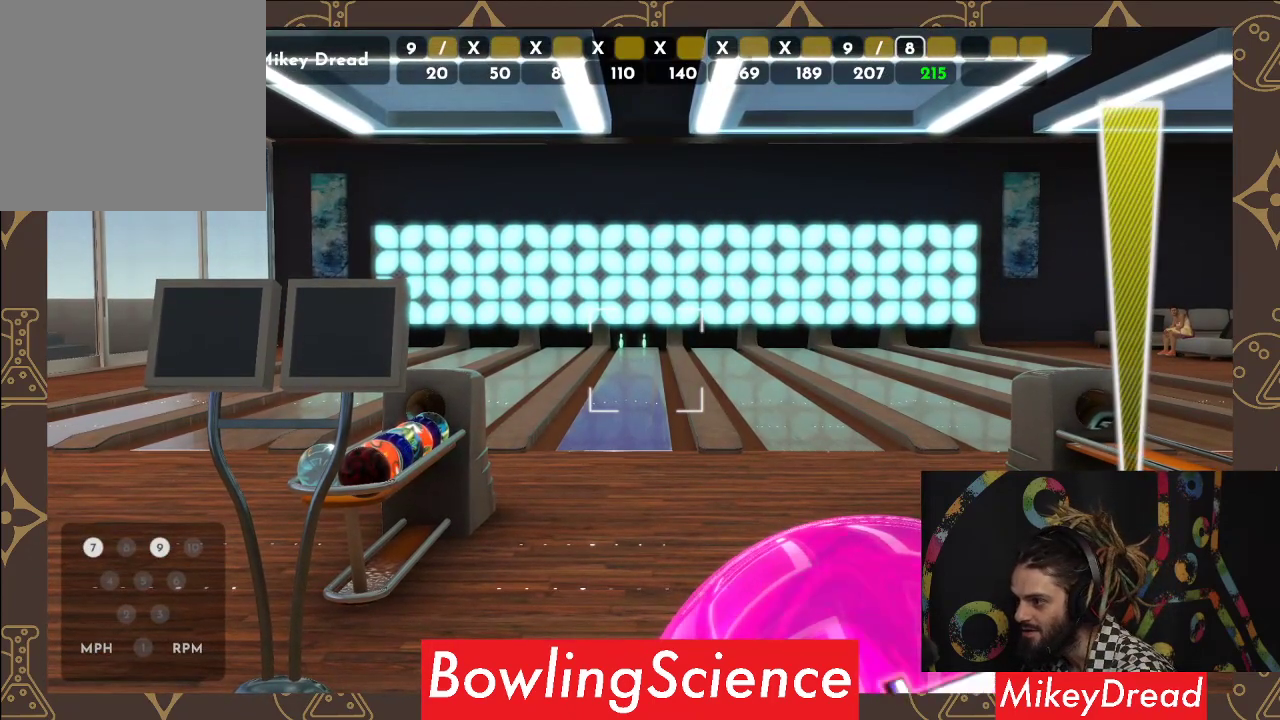
{"buttons": [], "left_stick": "left", "right_stick": "center", "events": []}
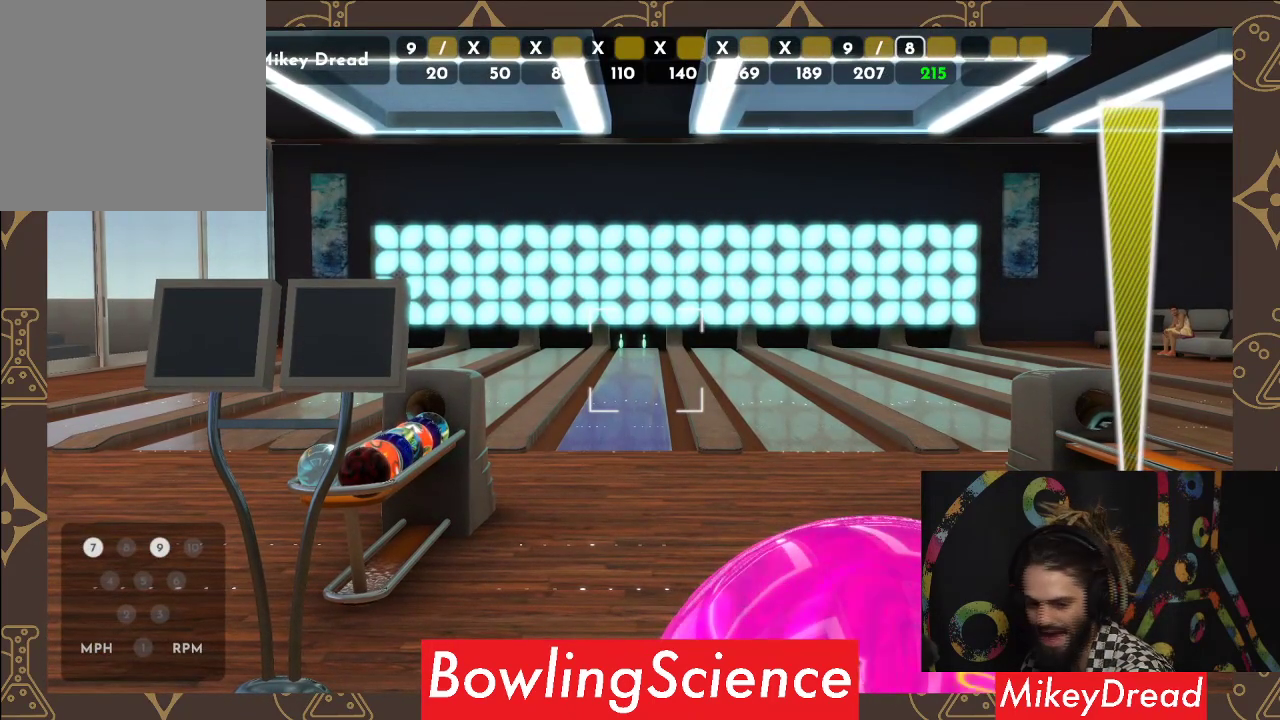
{"buttons": [], "left_stick": "left", "right_stick": "center", "events": []}
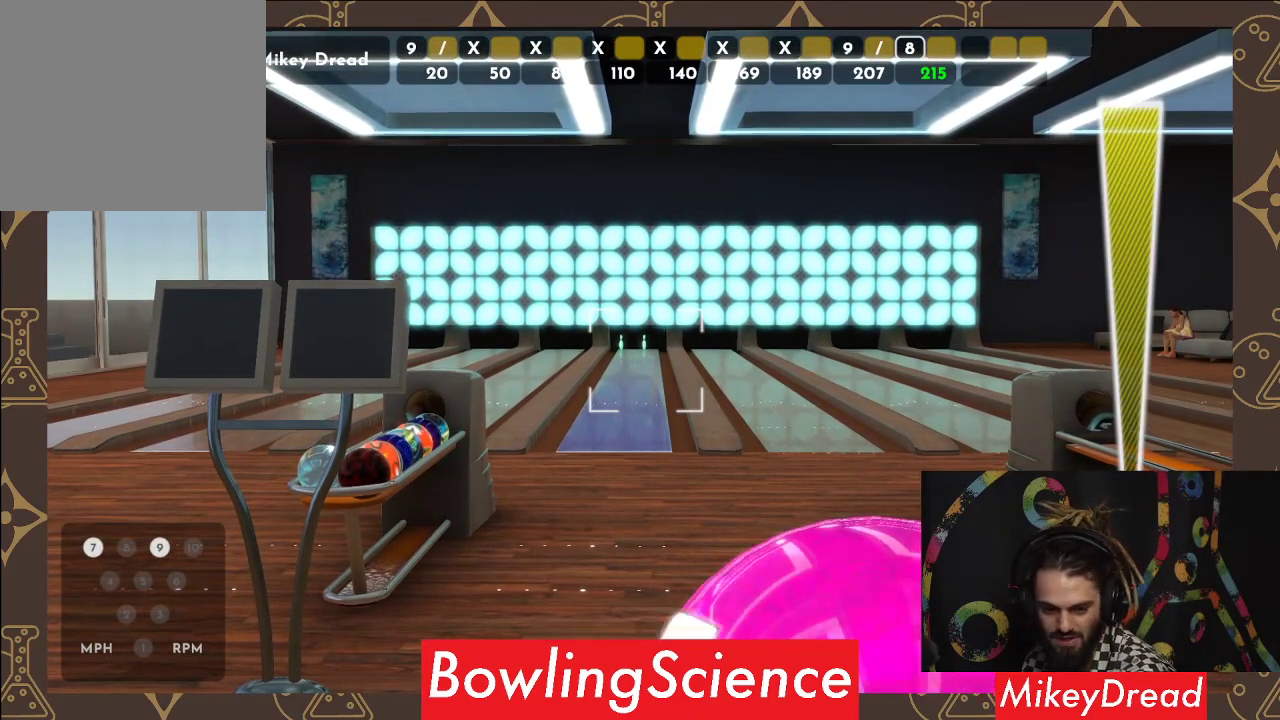
{"buttons": [], "left_stick": "left", "right_stick": "center", "events": []}
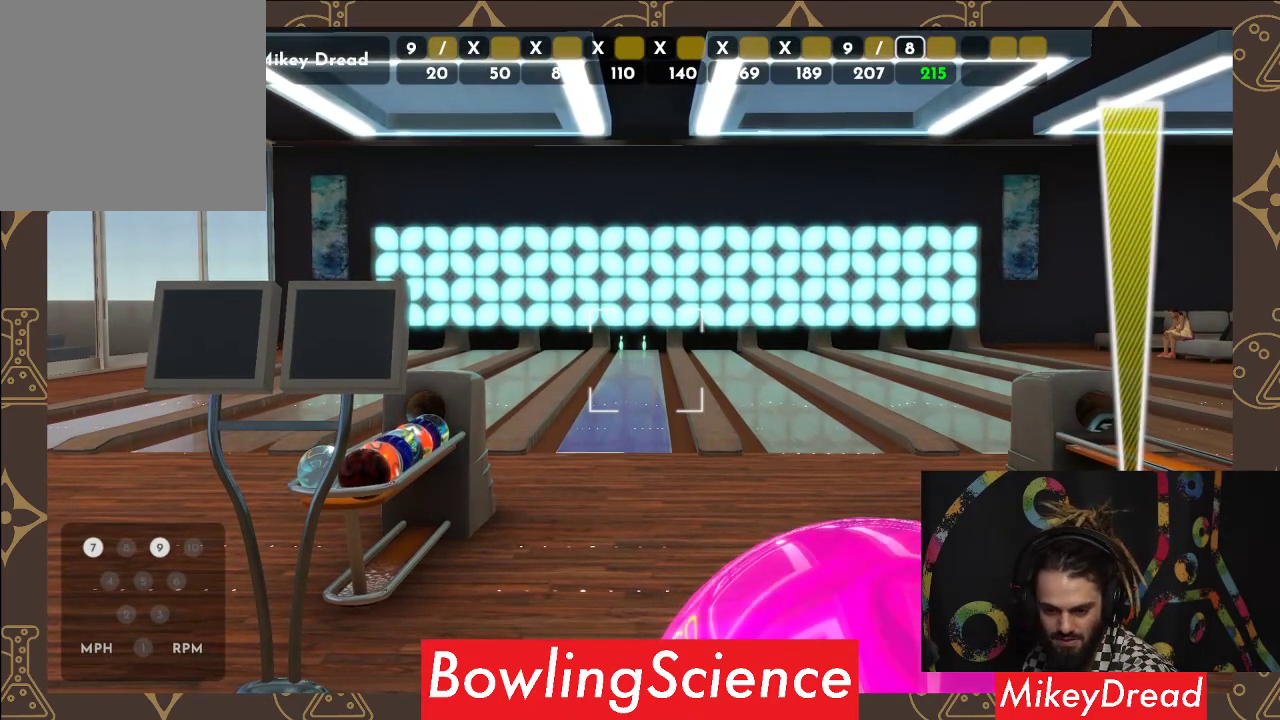
{"buttons": [], "left_stick": "left", "right_stick": "center", "events": []}
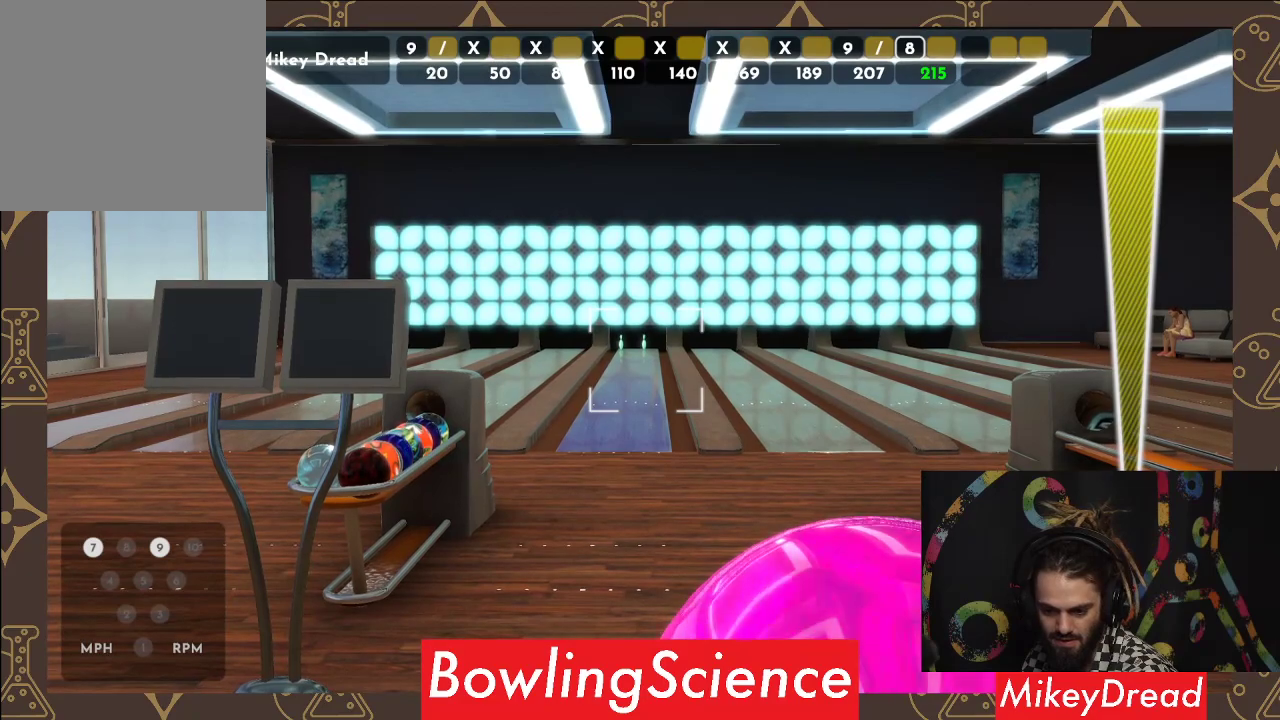
{"buttons": [], "left_stick": "left", "right_stick": "center", "events": []}
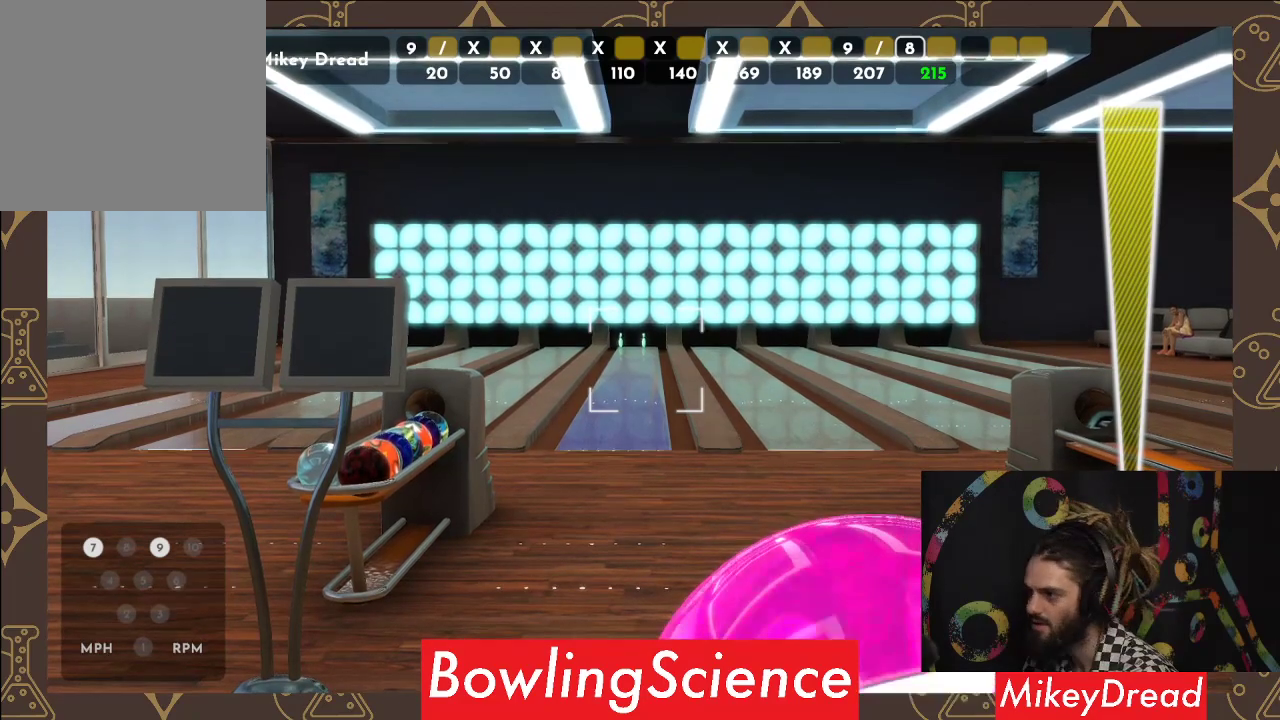
{"buttons": [], "left_stick": "left", "right_stick": "center", "events": []}
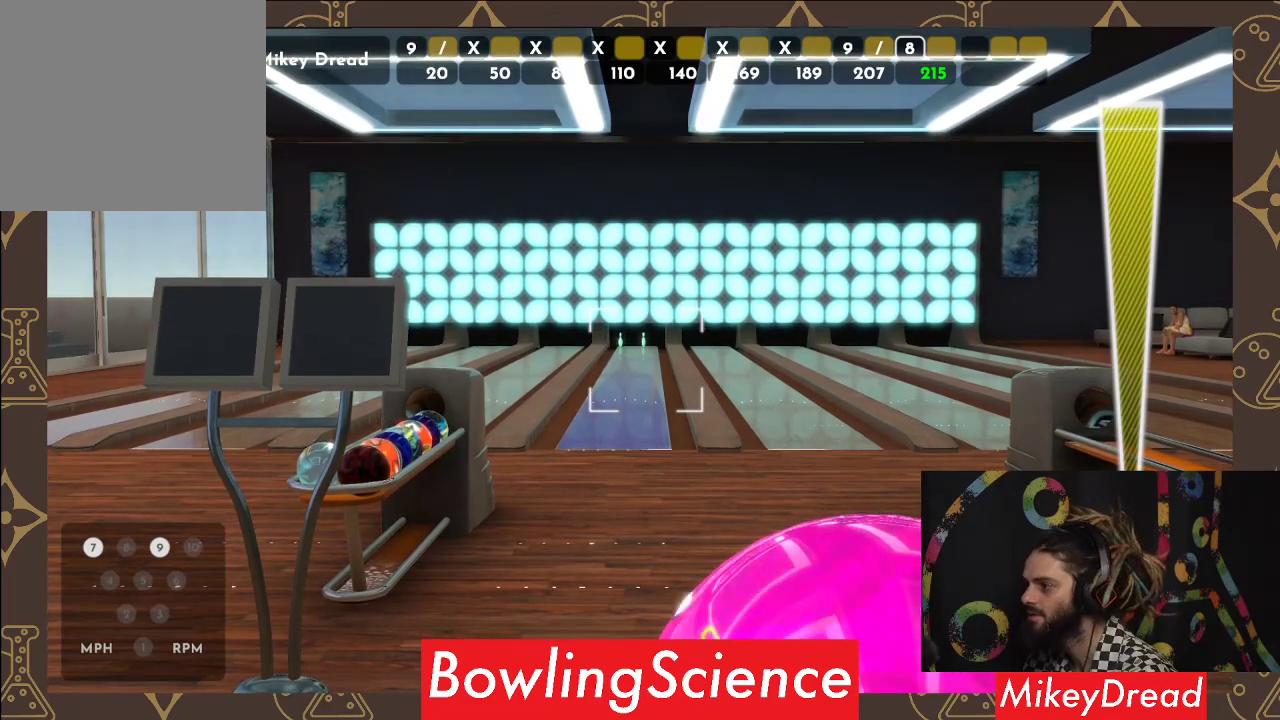
{"buttons": [], "left_stick": "left", "right_stick": "center", "events": []}
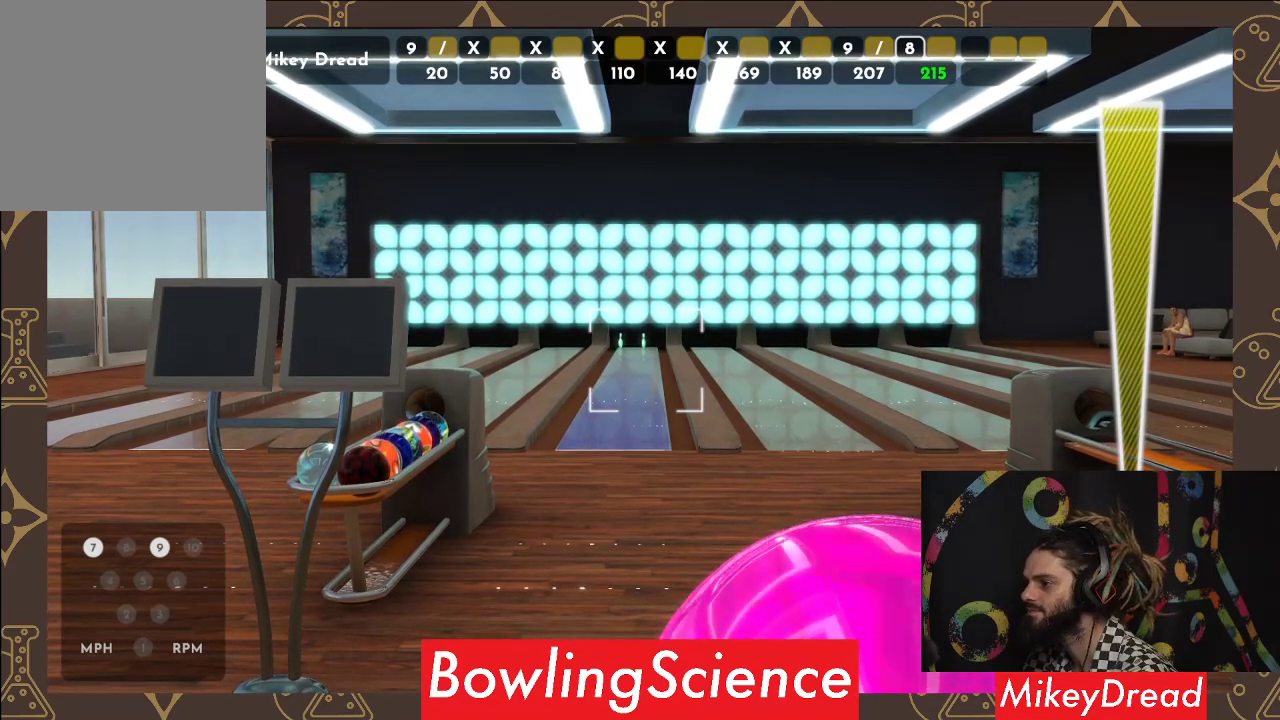
{"buttons": [], "left_stick": "center", "right_stick": "center", "events": [[83, "left_stick", "center"], [167, "A", "down"], [283, "A", "up"]]}
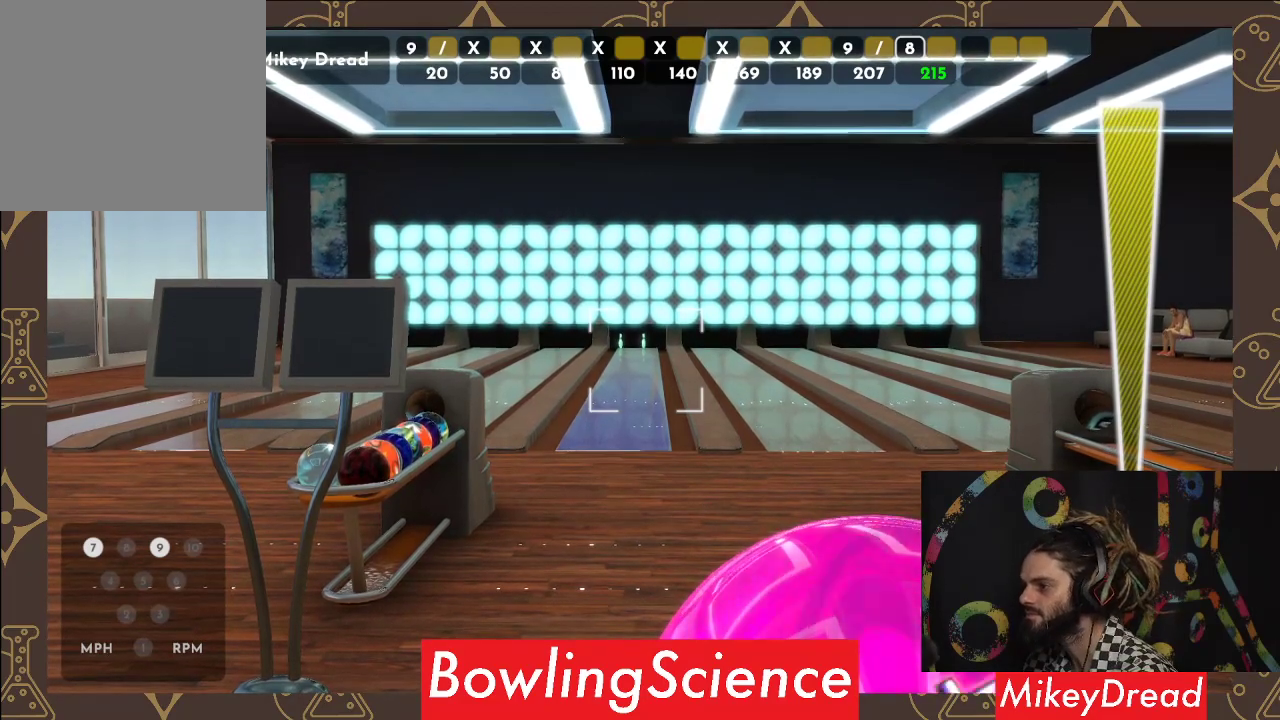
{"buttons": [], "left_stick": "center", "right_stick": "center", "events": []}
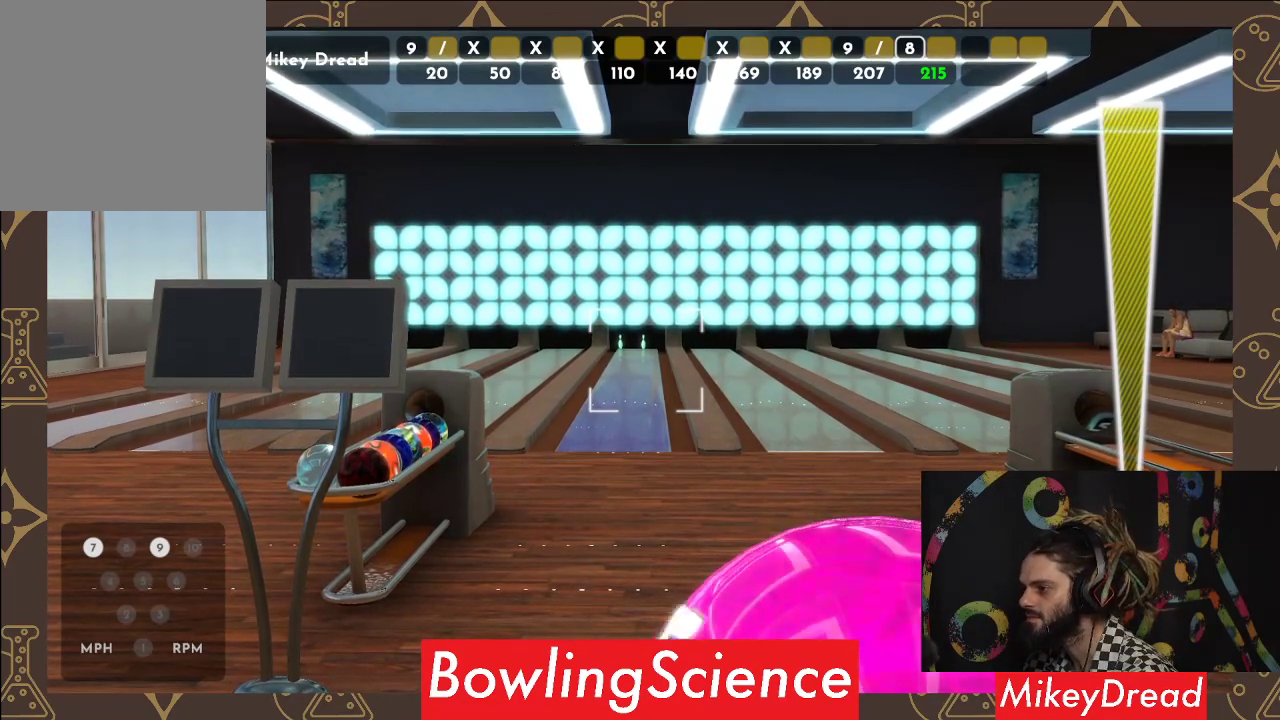
{"buttons": [], "left_stick": "center", "right_stick": "center", "events": [[117, "R2", "down"], [233, "R2", "up"]]}
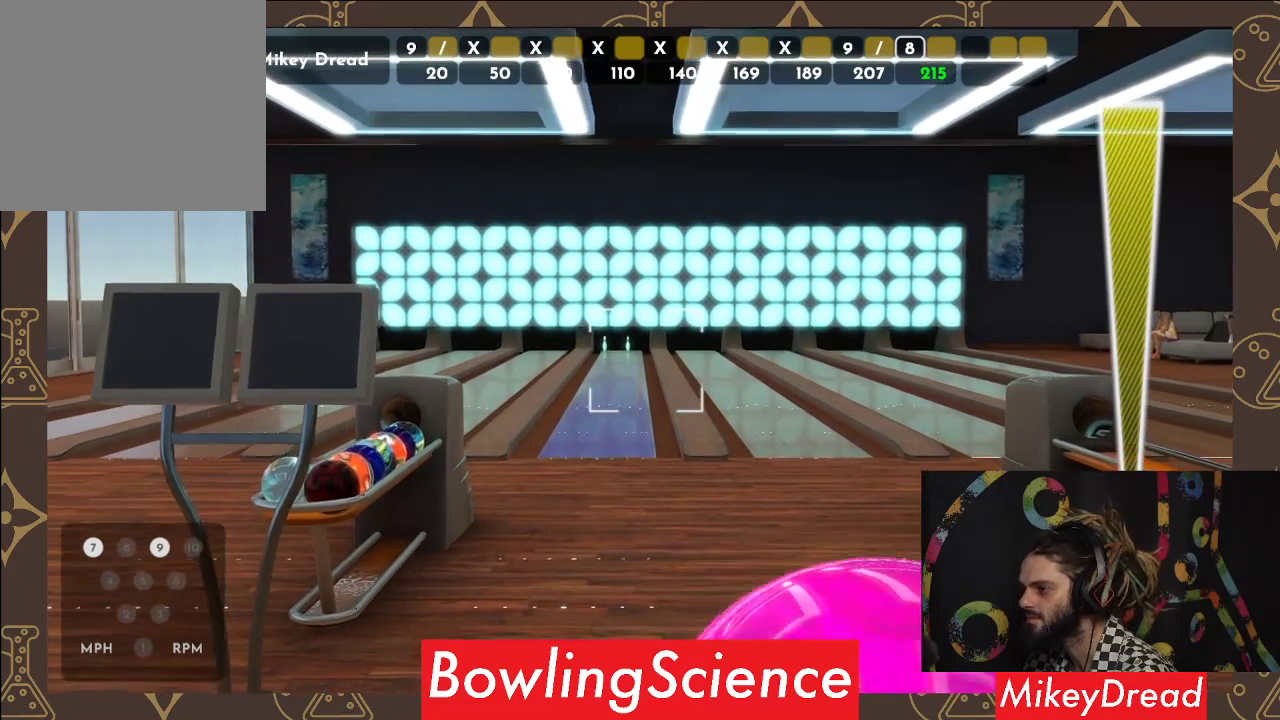
{"buttons": [], "left_stick": "center", "right_stick": "center", "events": [[33, "right_stick", "left"], [250, "right_stick", "center"]]}
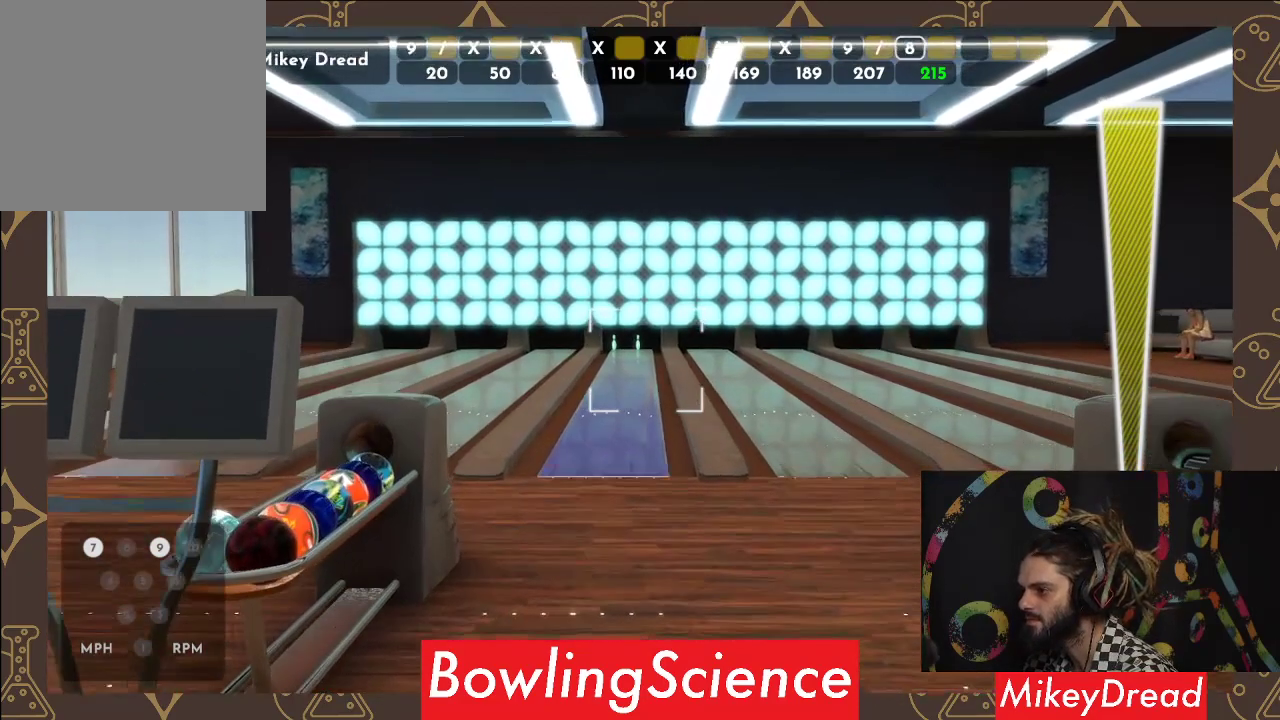
{"buttons": [], "left_stick": "center", "right_stick": "right", "events": [[383, "right_stick", "right"]]}
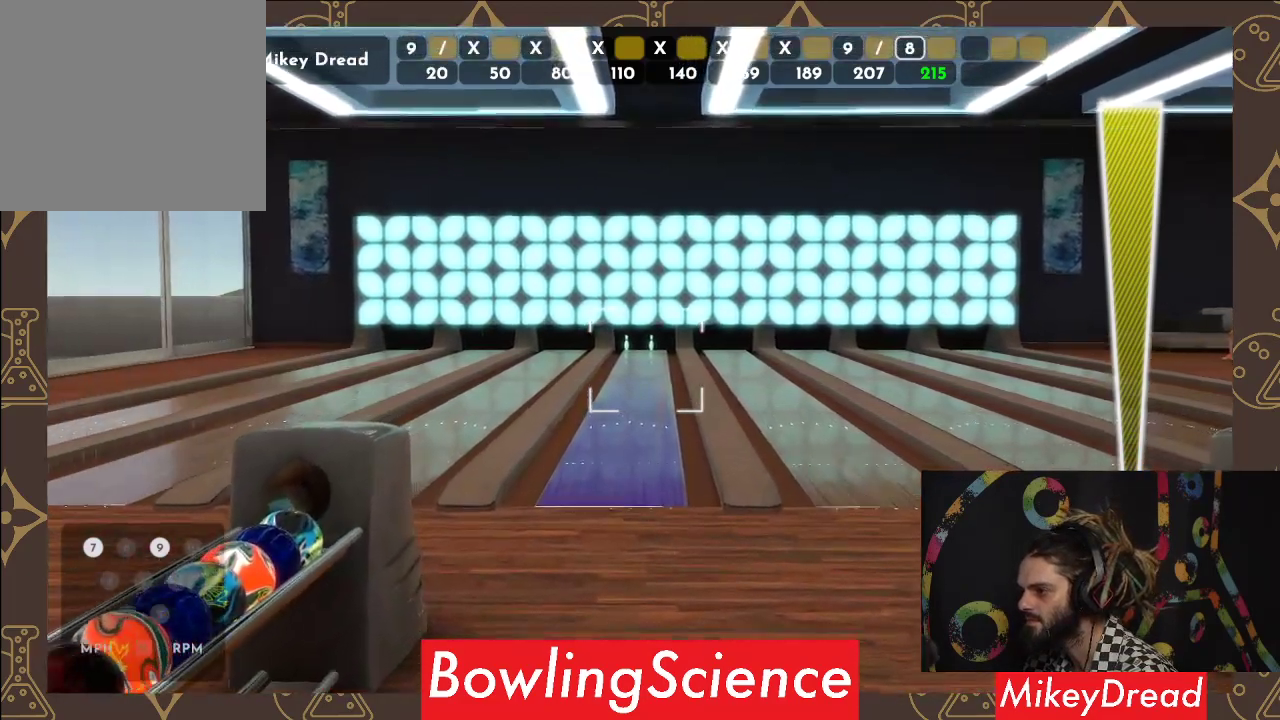
{"buttons": [], "left_stick": "center", "right_stick": "center", "events": [[17, "right_stick", "center"]]}
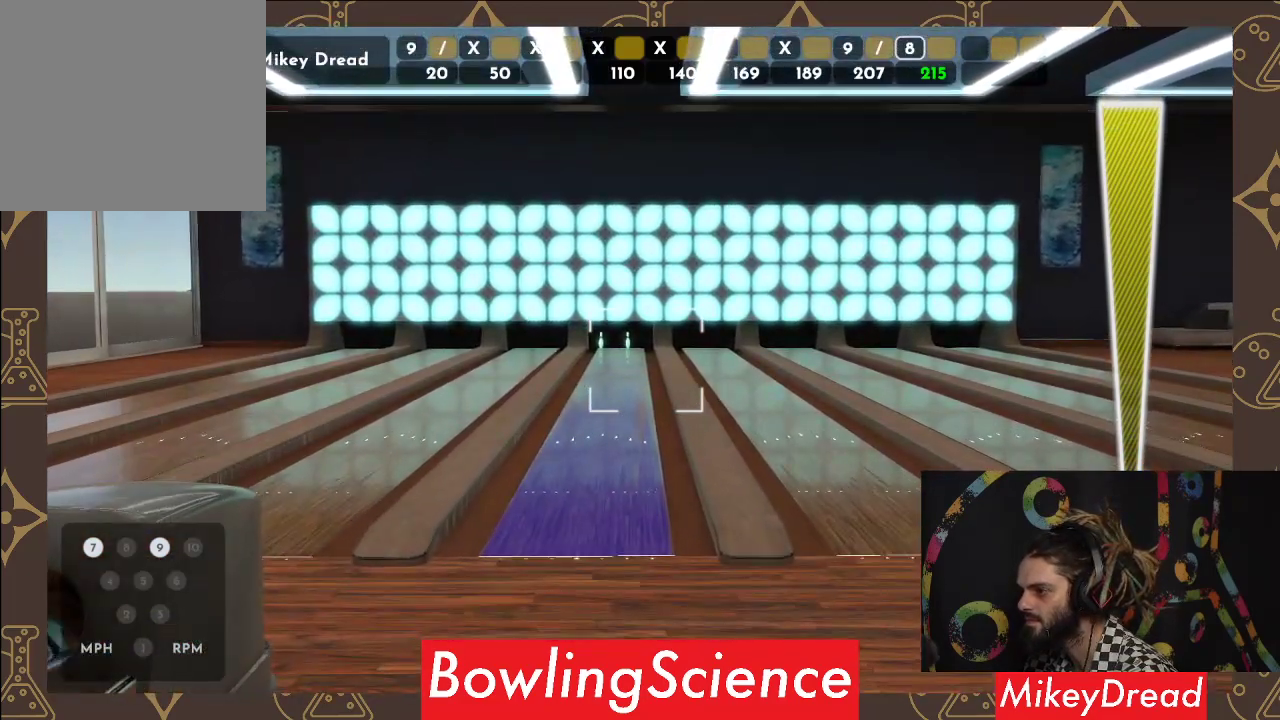
{"buttons": [], "left_stick": "center", "right_stick": "center", "events": []}
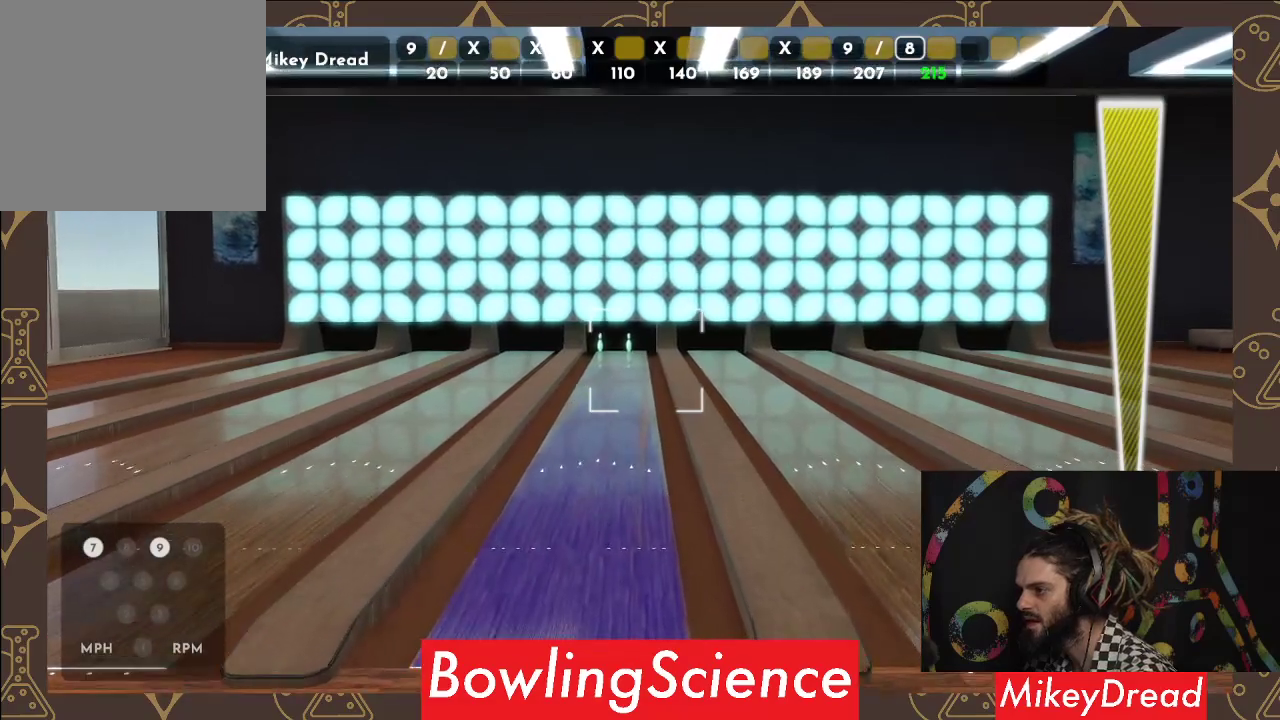
{"buttons": [], "left_stick": "center", "right_stick": "center", "events": [[183, "right_stick", "left"], [250, "right_stick", "center"]]}
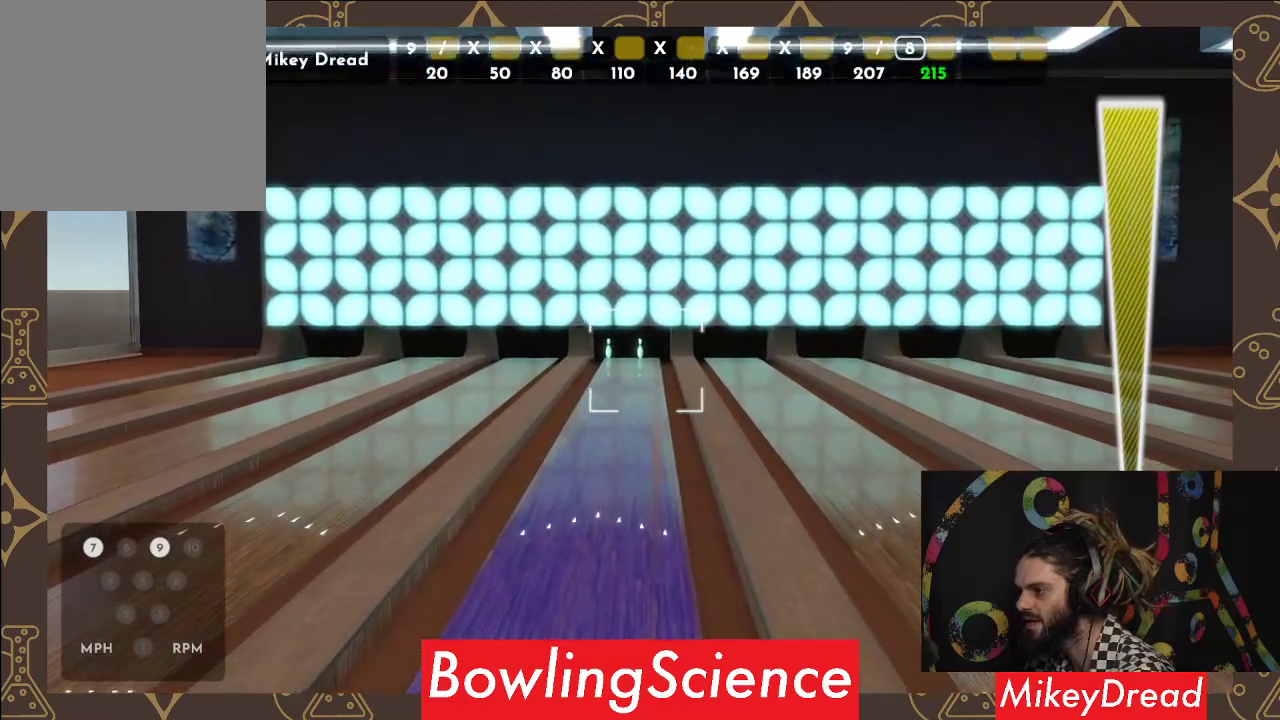
{"buttons": [], "left_stick": "center", "right_stick": "center", "events": [[83, "right_stick", "left"], [167, "right_stick", "center"]]}